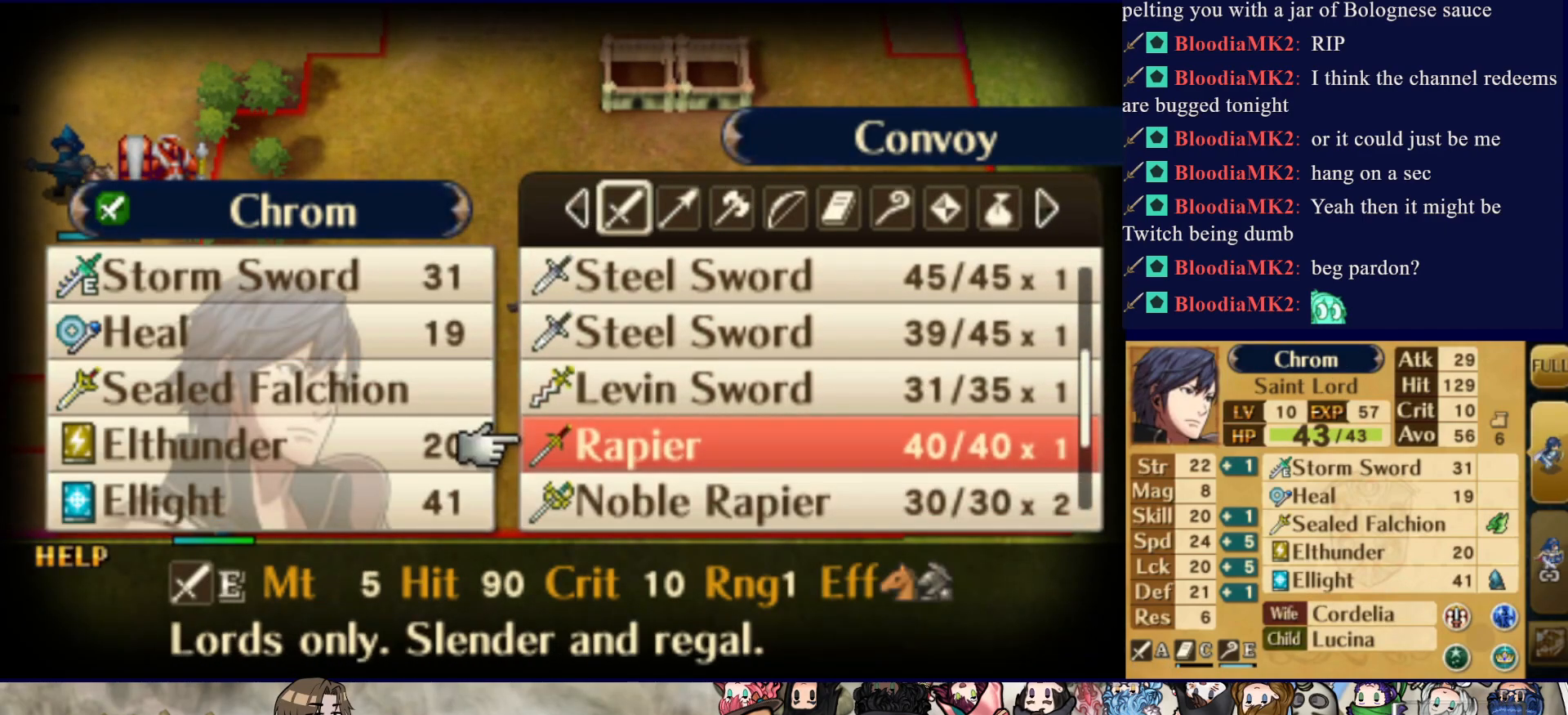
Gameplay with a controller (PlayStation layout); each line is a JSON object with the inputs held at the frame after it. "events" lists button and stick changes between this image and that frame as [ms after this image, input, new state], when the widget could be followed in between. Not read: L3 R3 left_stick right_stick.
{"buttons": ["DPAD_DOWN"], "events": [[417, "DPAD_DOWN", "down"]]}
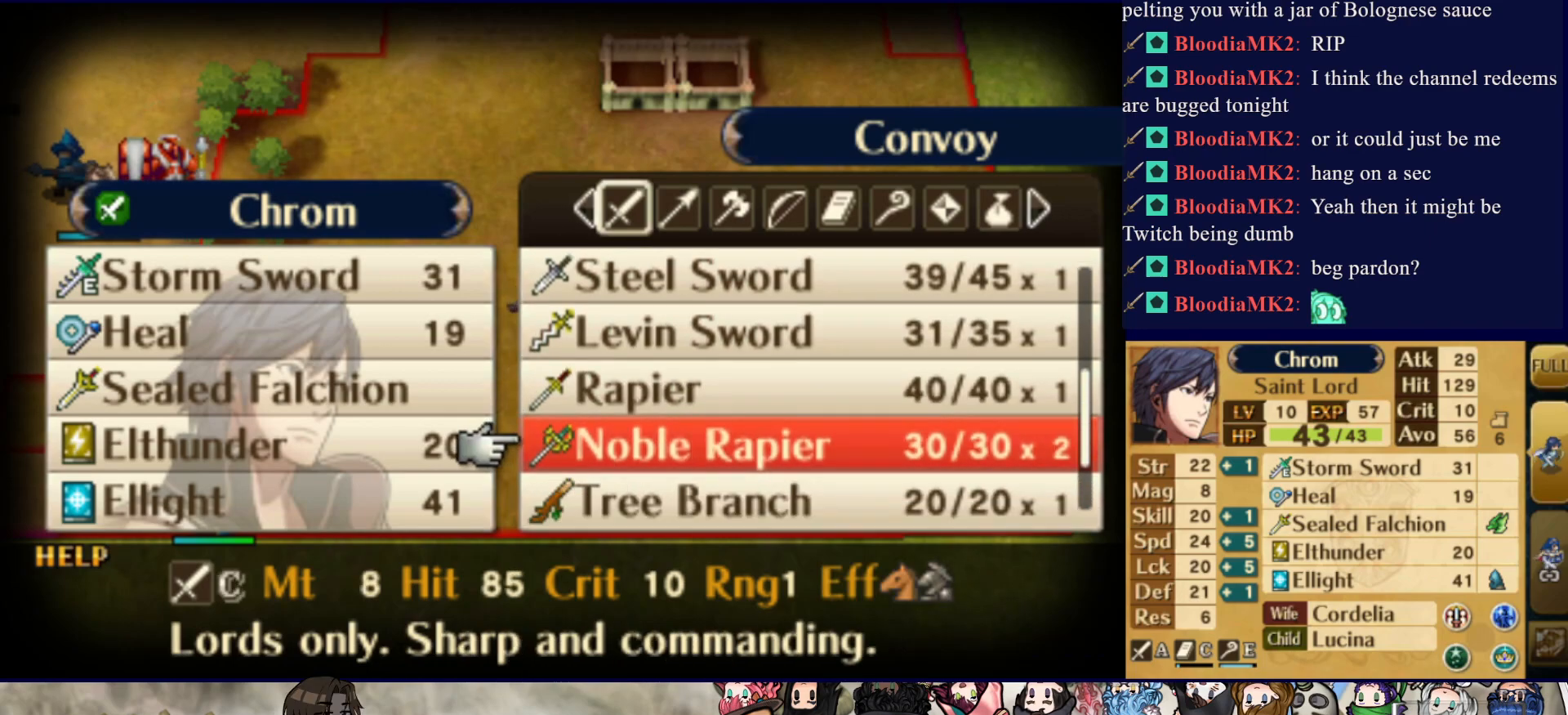
{"buttons": ["DPAD_UP"], "events": [[33, "DPAD_DOWN", "up"], [150, "DPAD_DOWN", "down"], [200, "DPAD_DOWN", "up"], [450, "DPAD_UP", "down"]]}
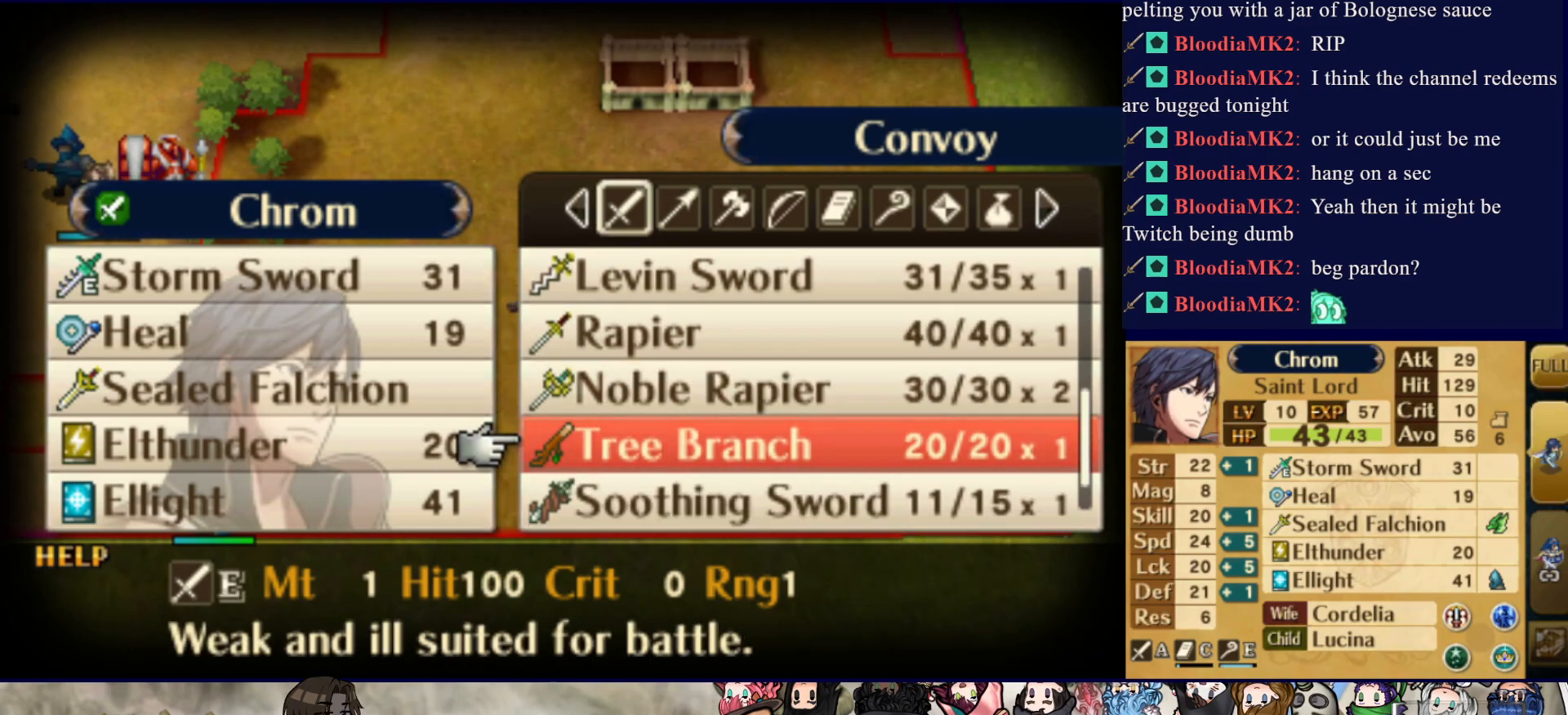
{"buttons": [], "events": [[50, "DPAD_UP", "up"], [83, "CIRCLE", "down"], [200, "CIRCLE", "up"], [267, "DPAD_DOWN", "down"], [367, "DPAD_DOWN", "up"]]}
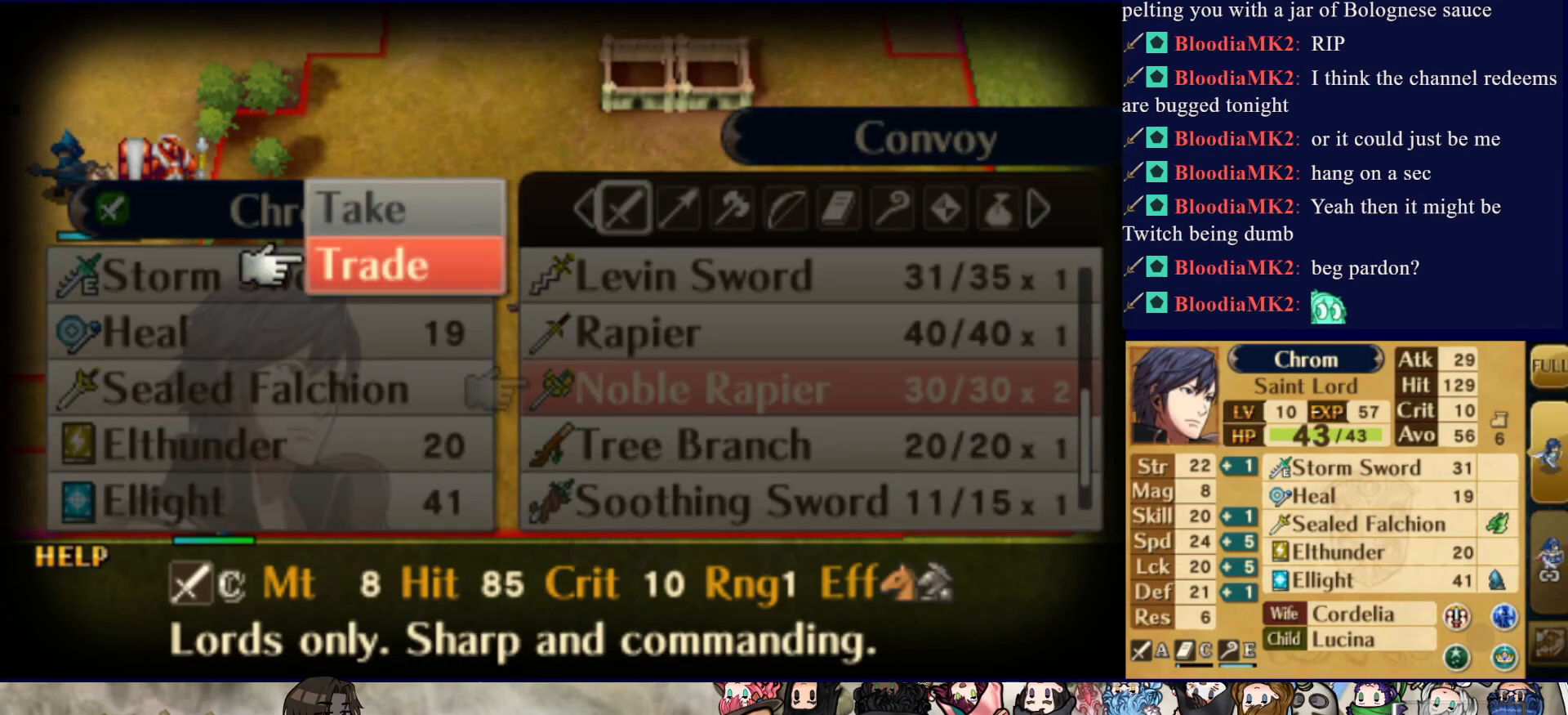
{"buttons": [], "events": [[267, "CIRCLE", "down"], [417, "CIRCLE", "up"]]}
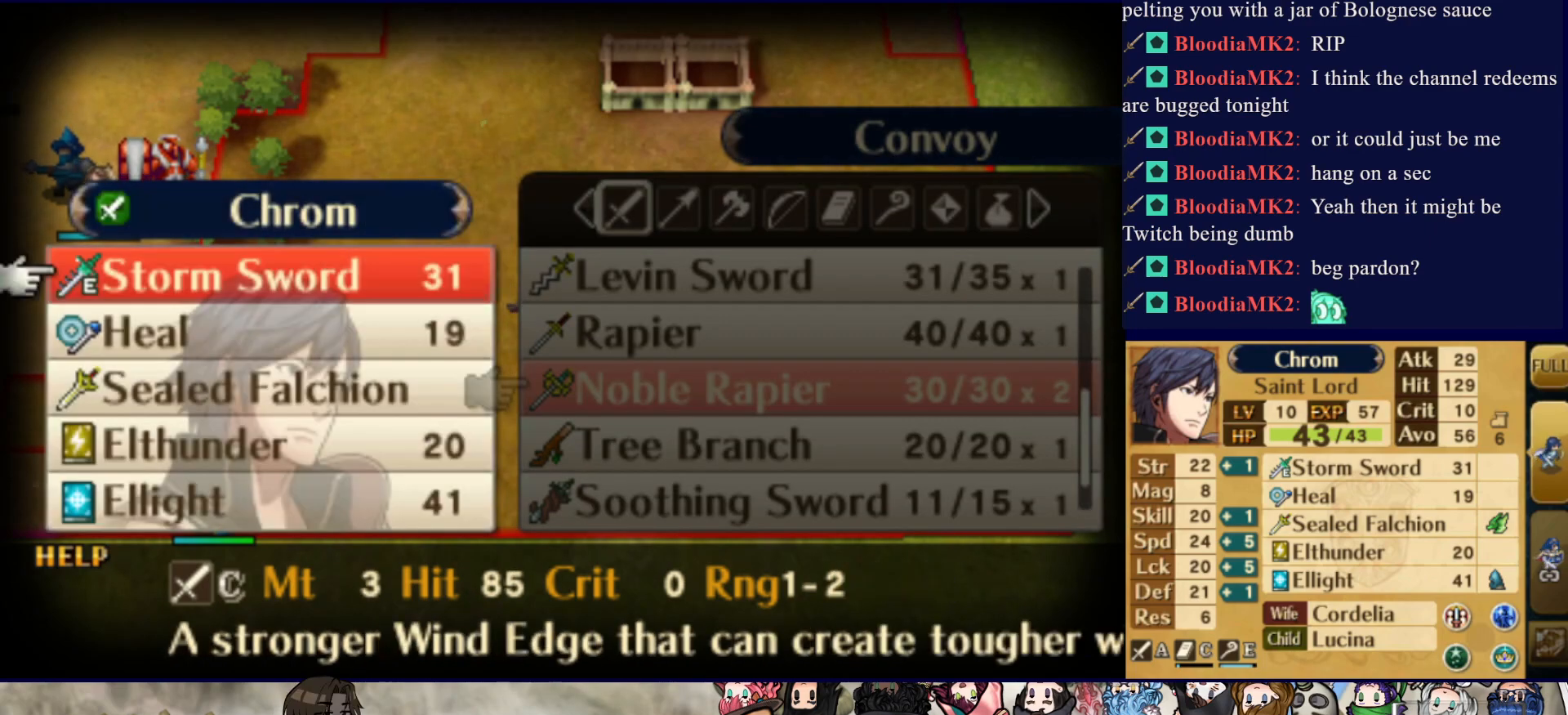
{"buttons": [], "events": [[183, "DPAD_DOWN", "down"], [267, "DPAD_DOWN", "up"], [350, "DPAD_DOWN", "down"], [450, "DPAD_DOWN", "up"]]}
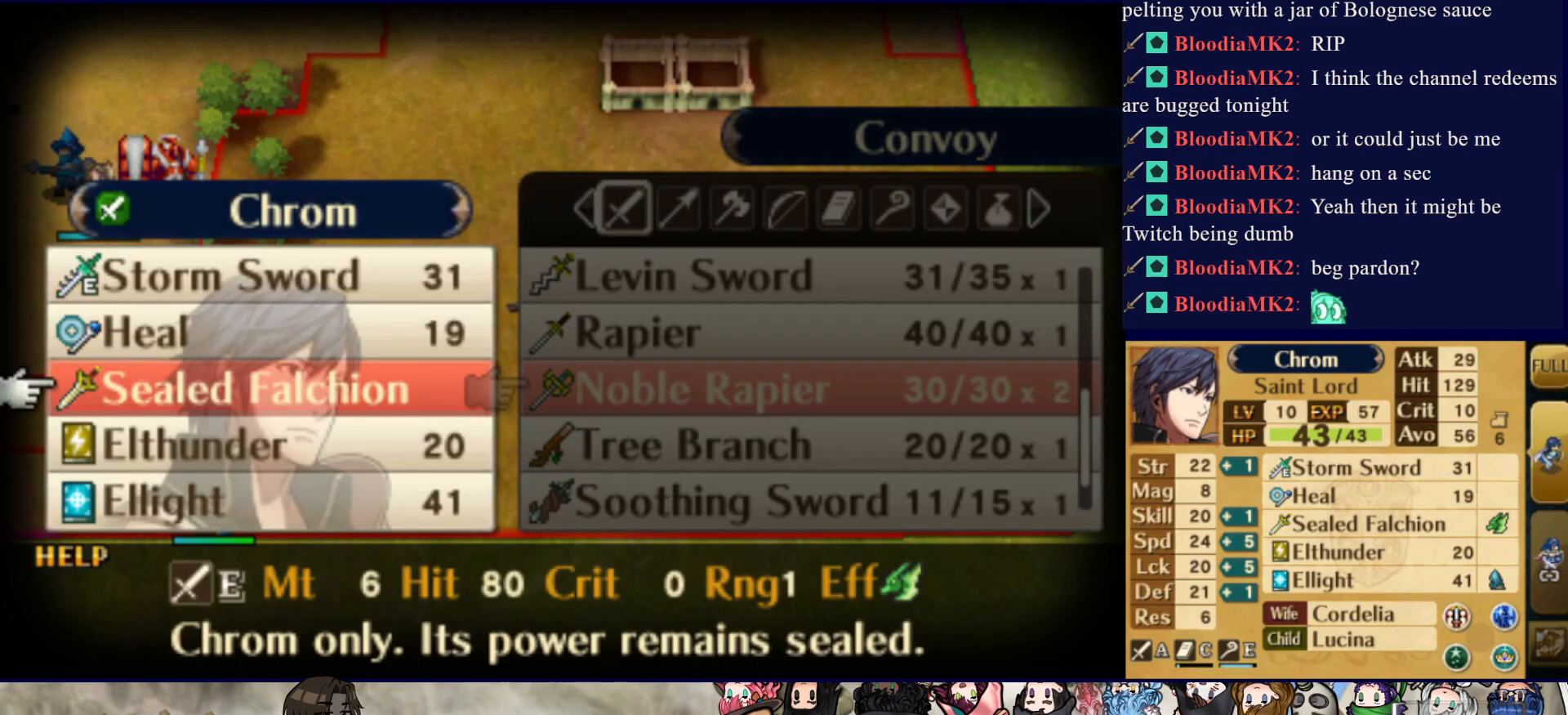
{"buttons": [], "events": []}
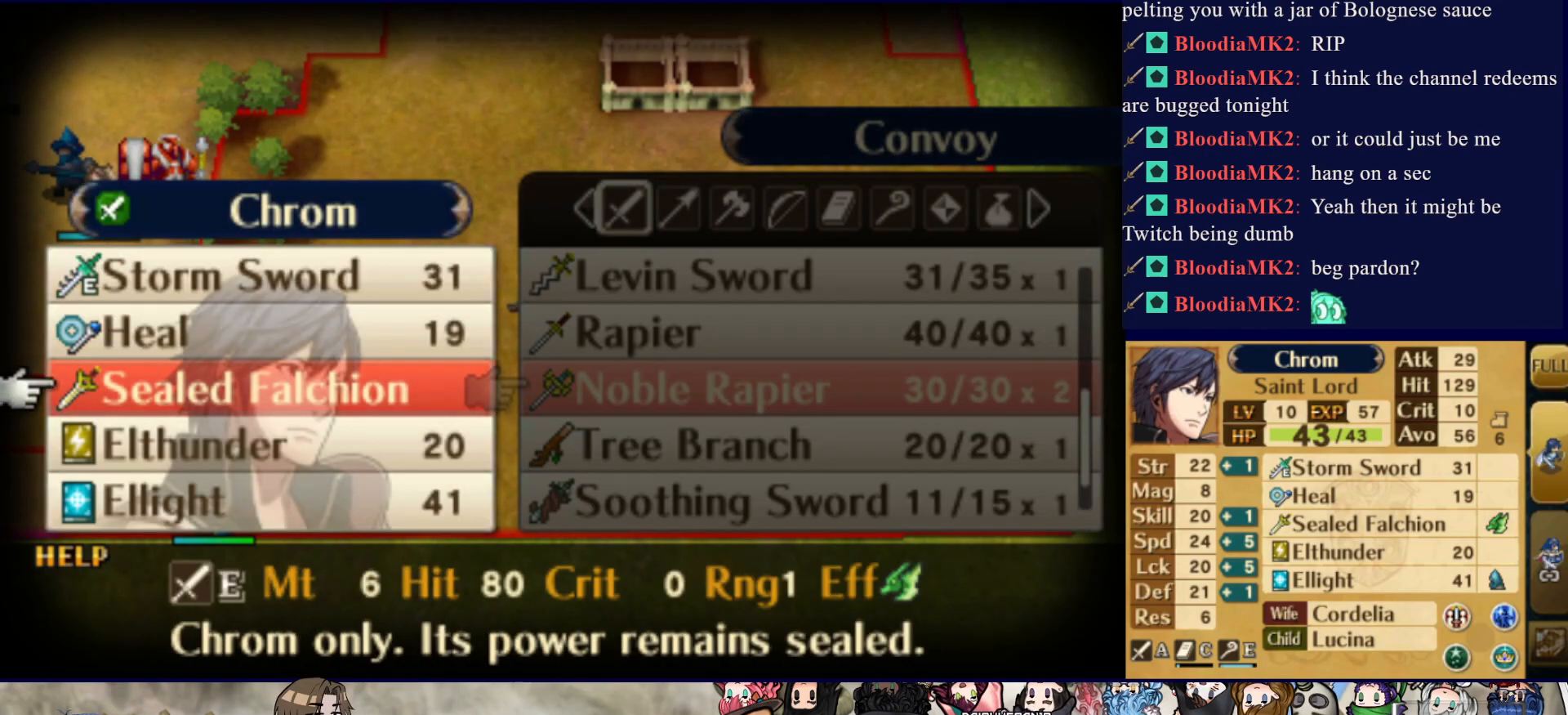
{"buttons": ["CIRCLE"], "events": [[400, "CIRCLE", "down"]]}
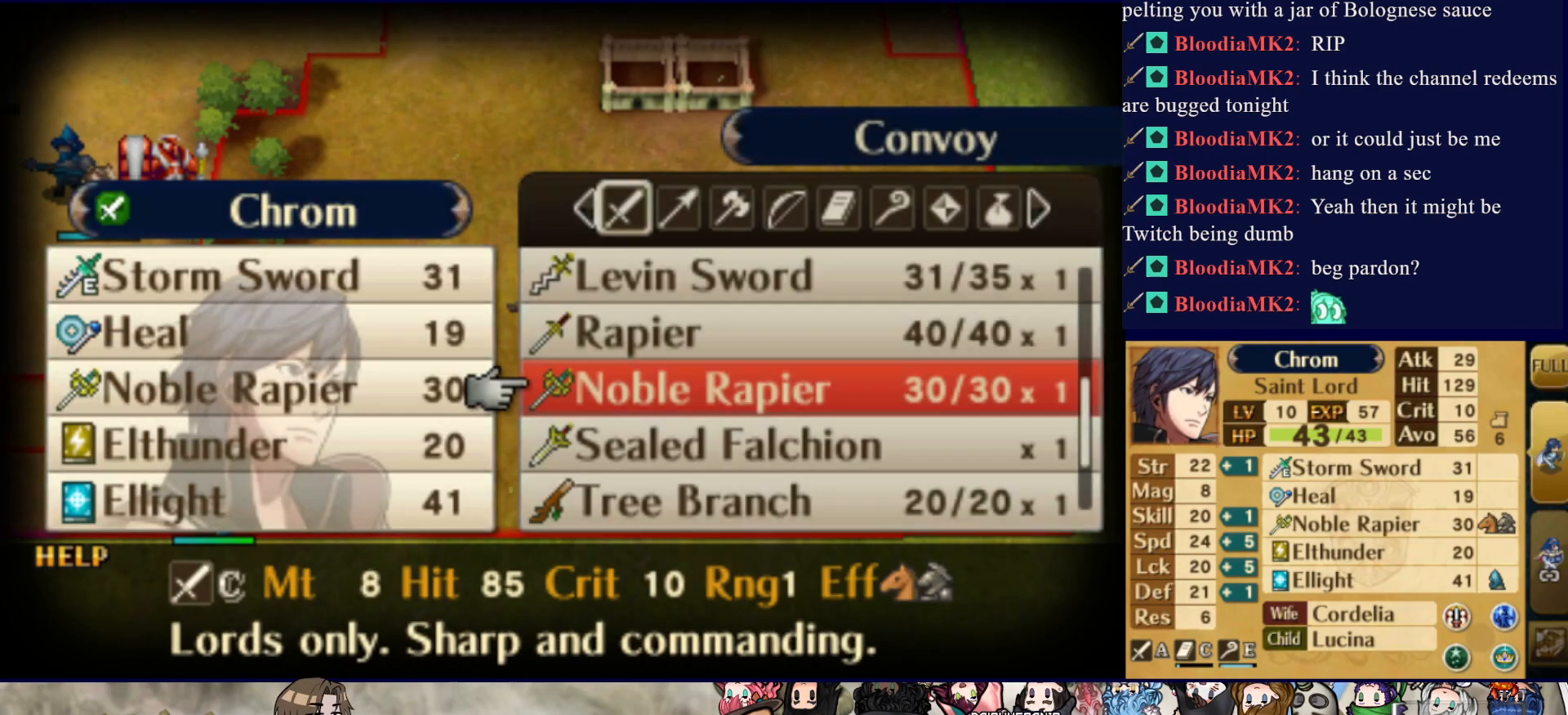
{"buttons": [], "events": [[50, "CIRCLE", "up"]]}
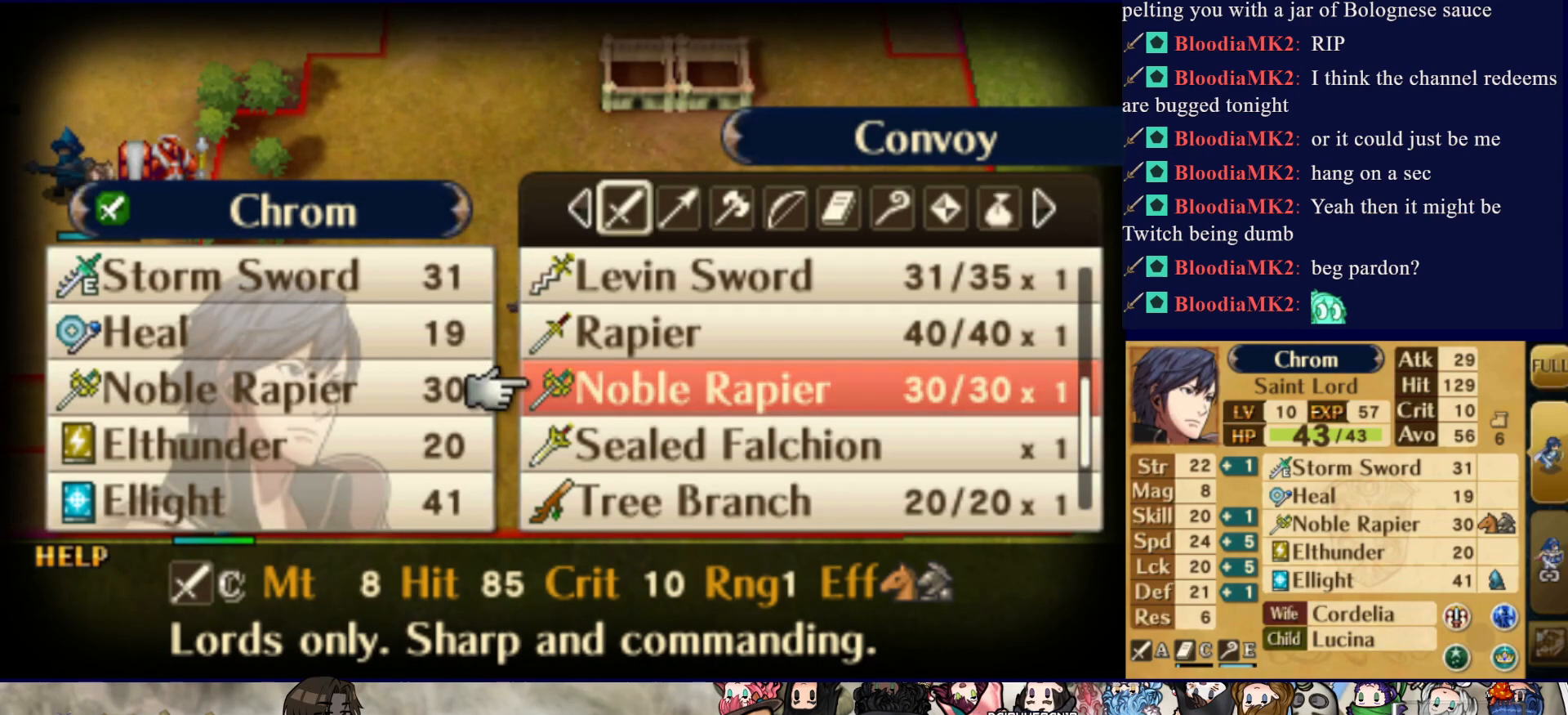
{"buttons": [], "events": [[17, "CROSS", "down"], [167, "CROSS", "up"]]}
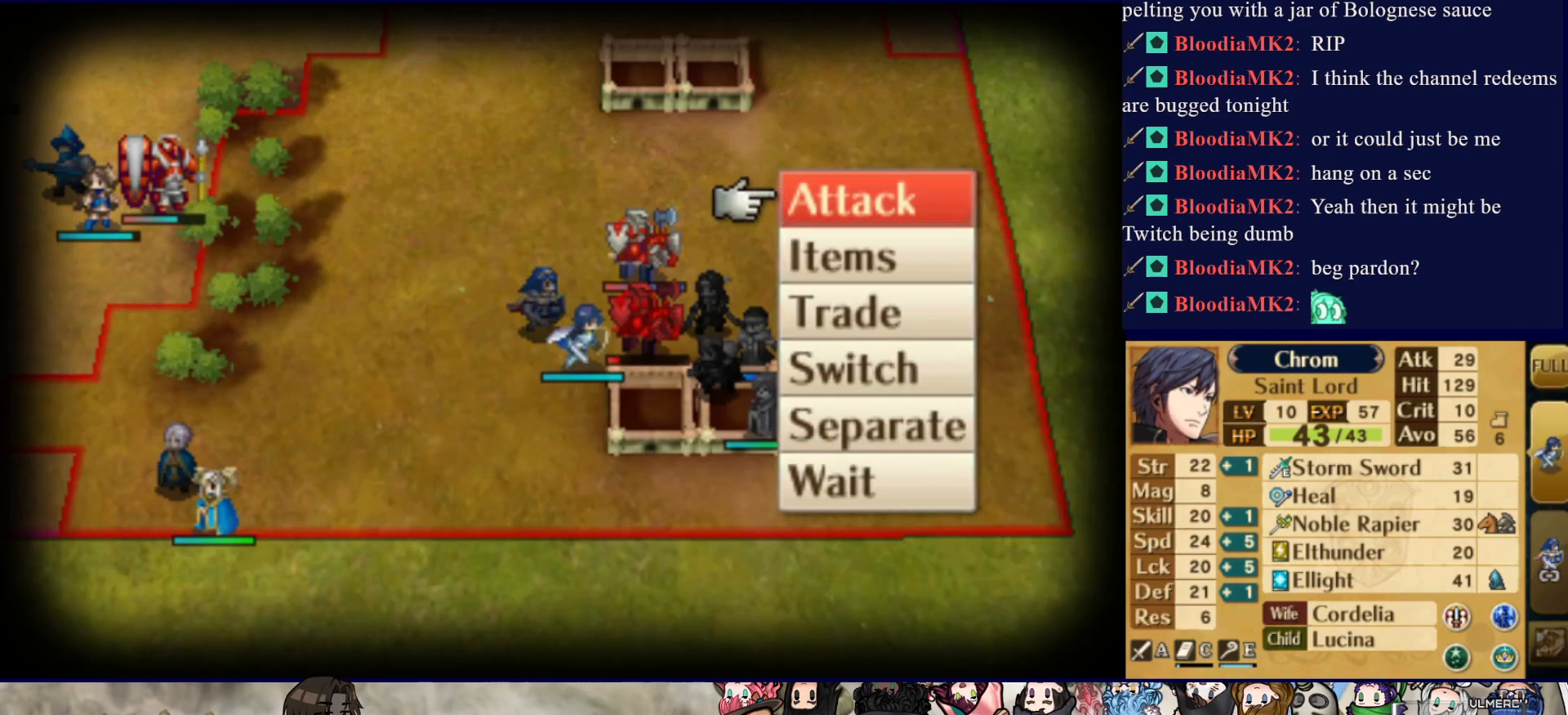
{"buttons": [], "events": [[217, "CIRCLE", "down"], [367, "CIRCLE", "up"]]}
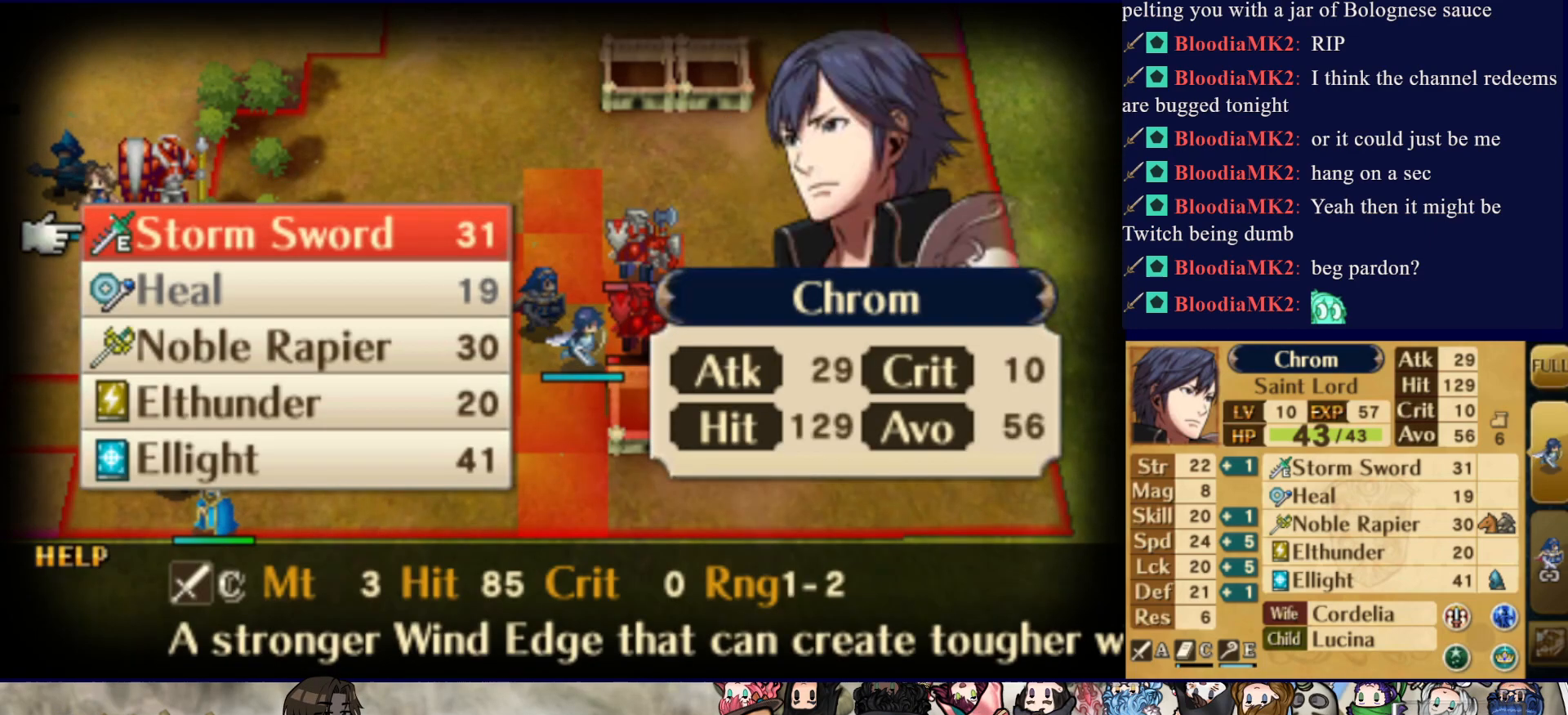
{"buttons": ["CIRCLE"], "events": [[183, "DPAD_DOWN", "down"], [233, "DPAD_DOWN", "up"], [317, "DPAD_DOWN", "down"], [433, "DPAD_DOWN", "up"], [500, "CIRCLE", "down"]]}
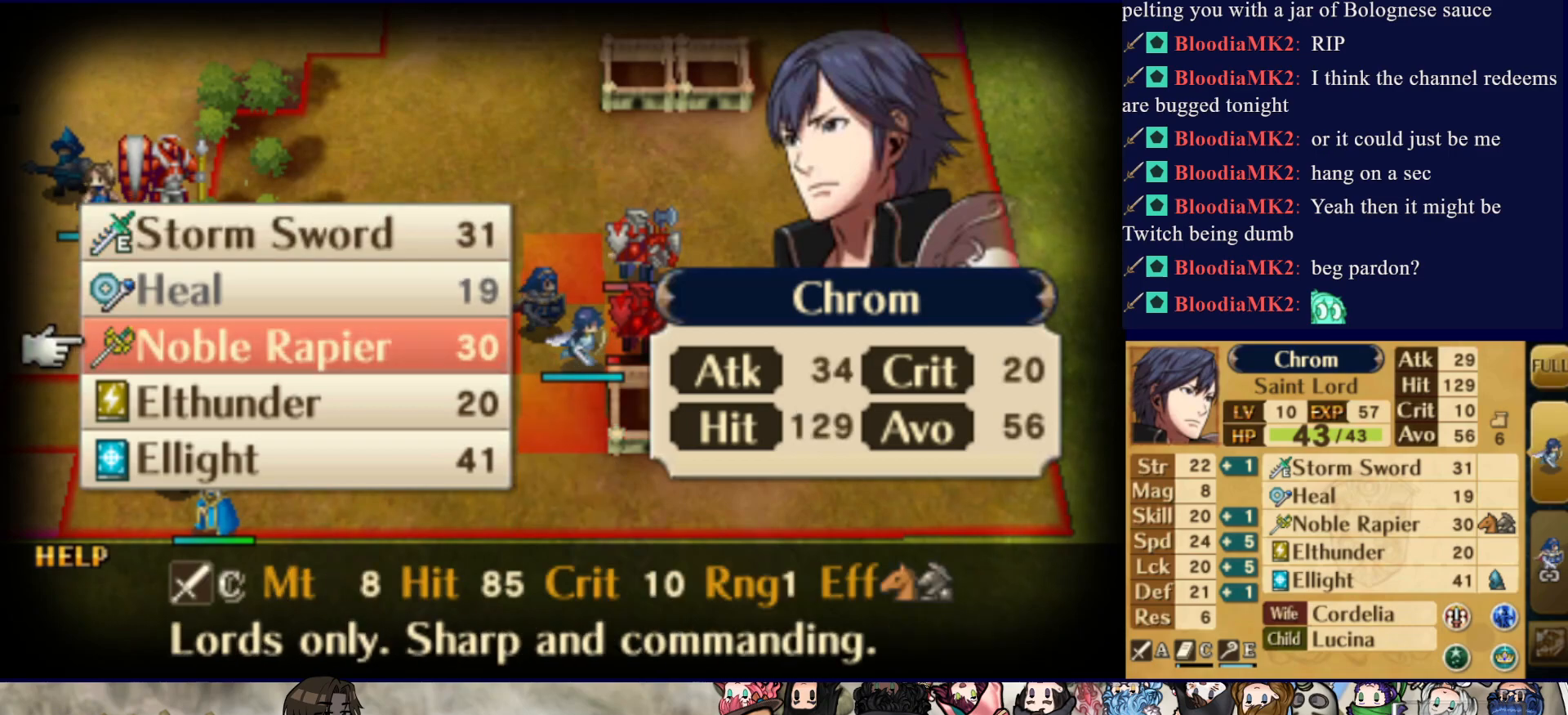
{"buttons": [], "events": [[150, "CIRCLE", "up"]]}
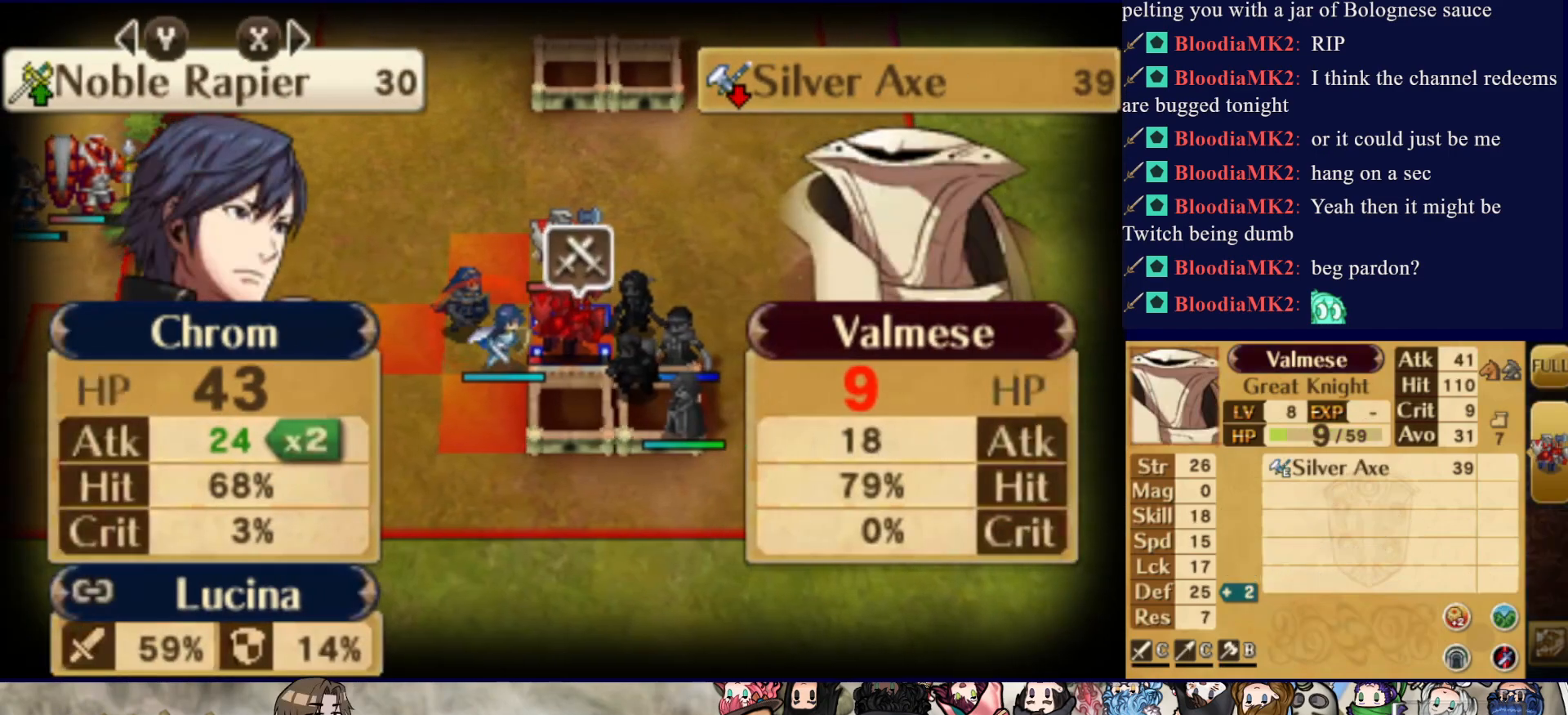
{"buttons": [], "events": []}
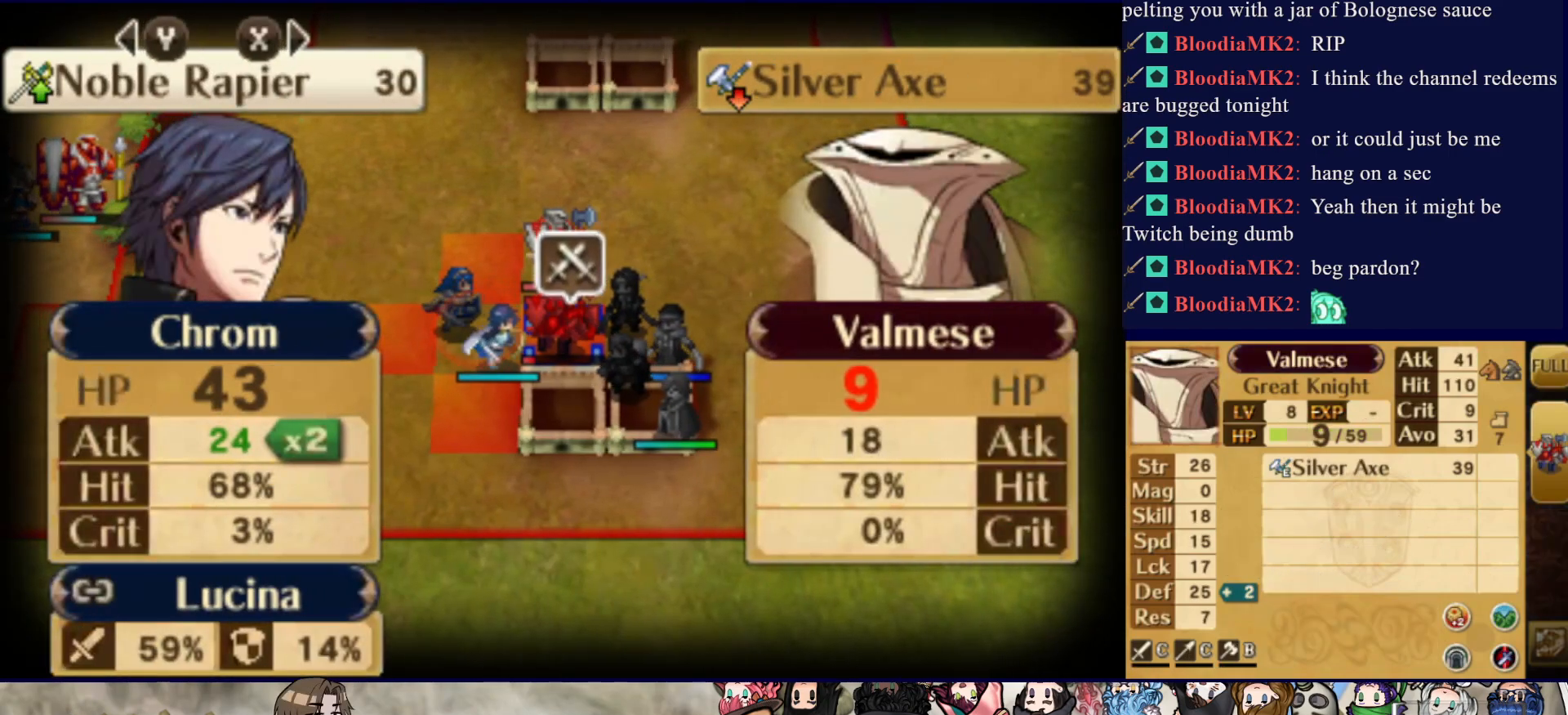
{"buttons": [], "events": []}
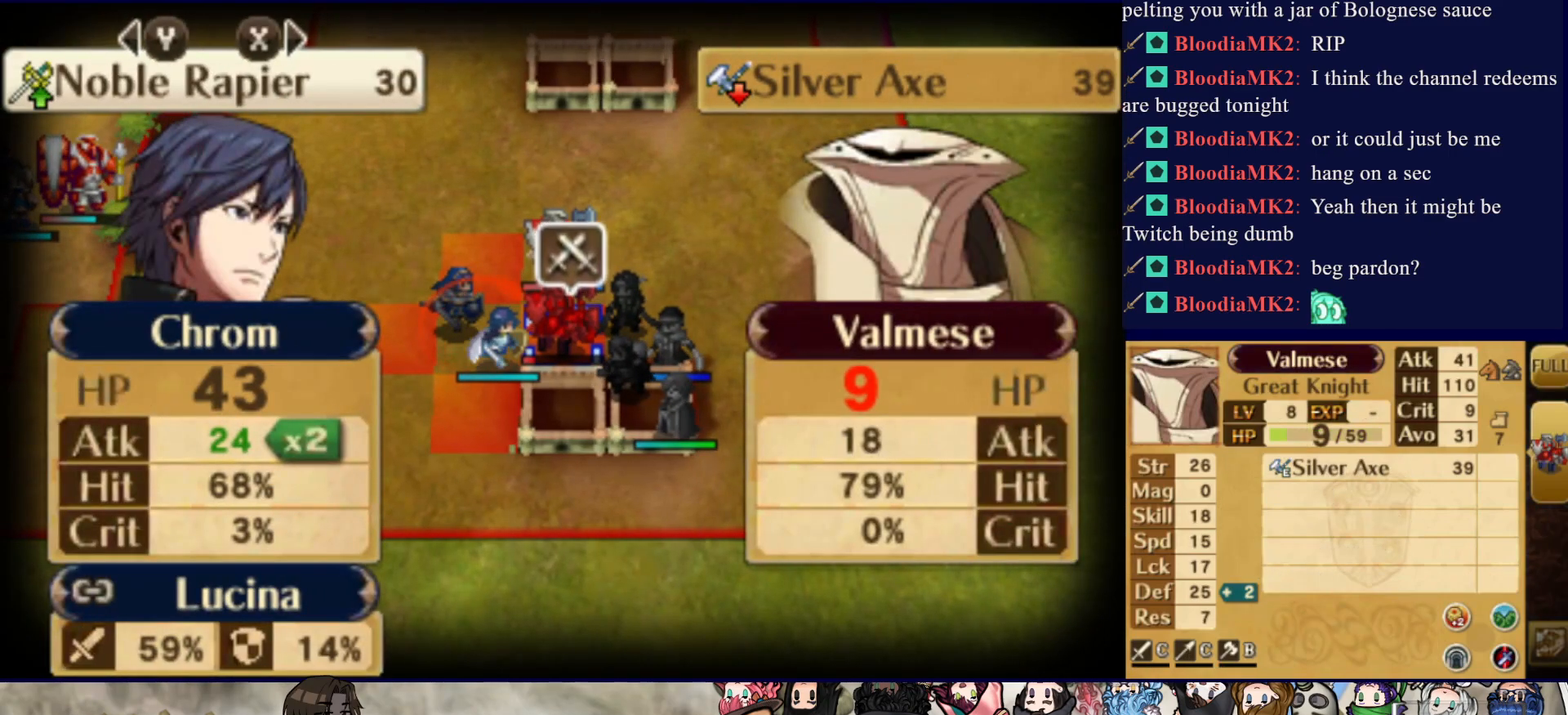
{"buttons": [], "events": []}
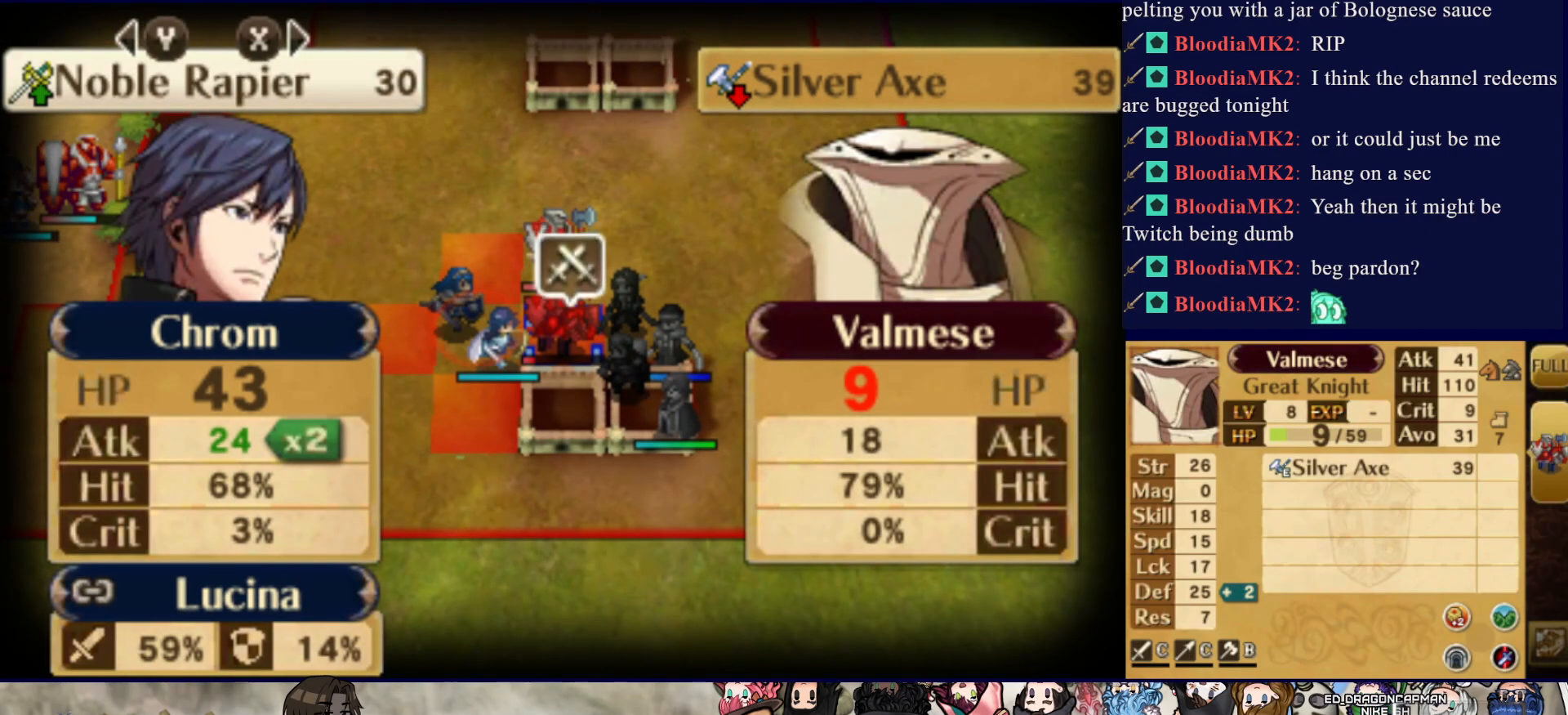
{"buttons": ["CIRCLE", "L2"], "events": [[50, "L2", "down"], [217, "CIRCLE", "down"]]}
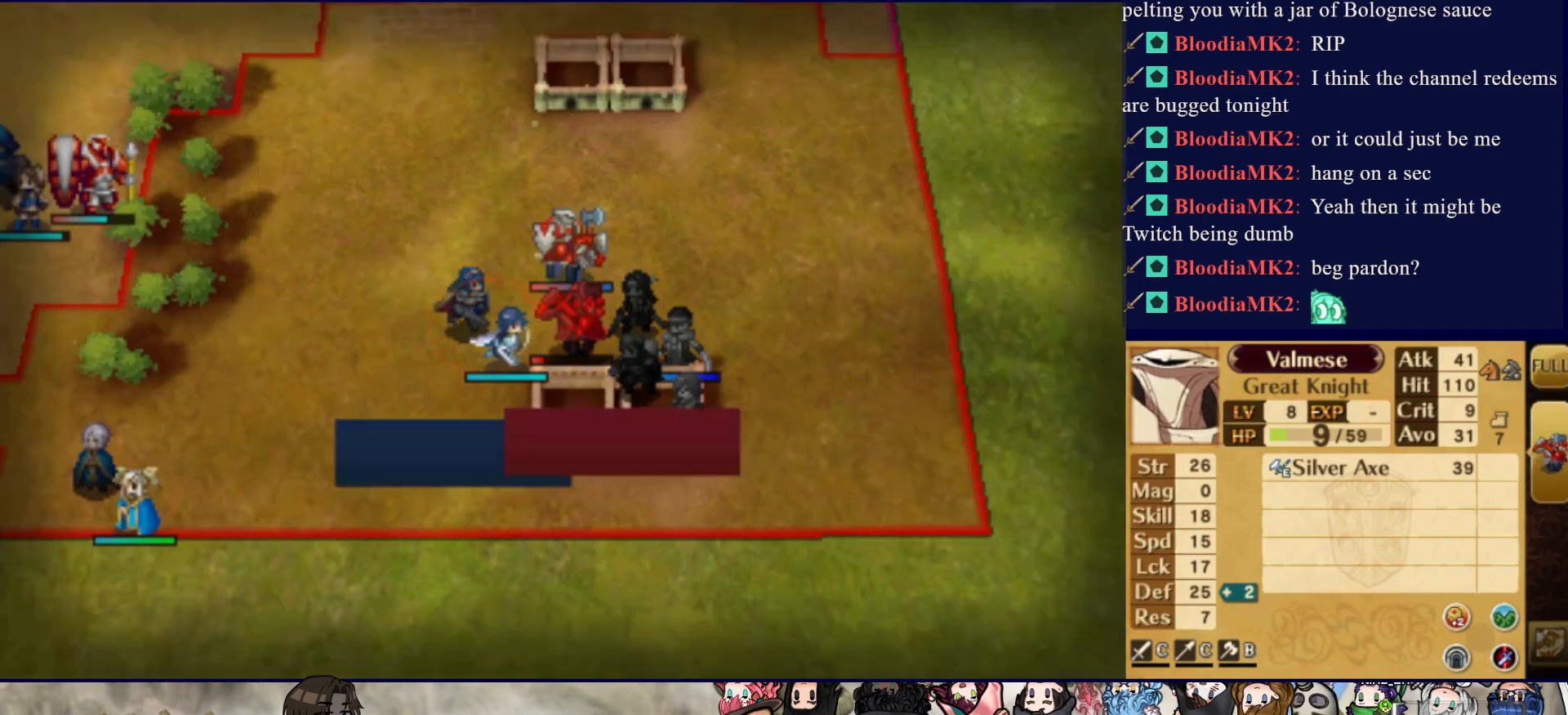
{"buttons": ["L2"], "events": [[367, "CIRCLE", "up"]]}
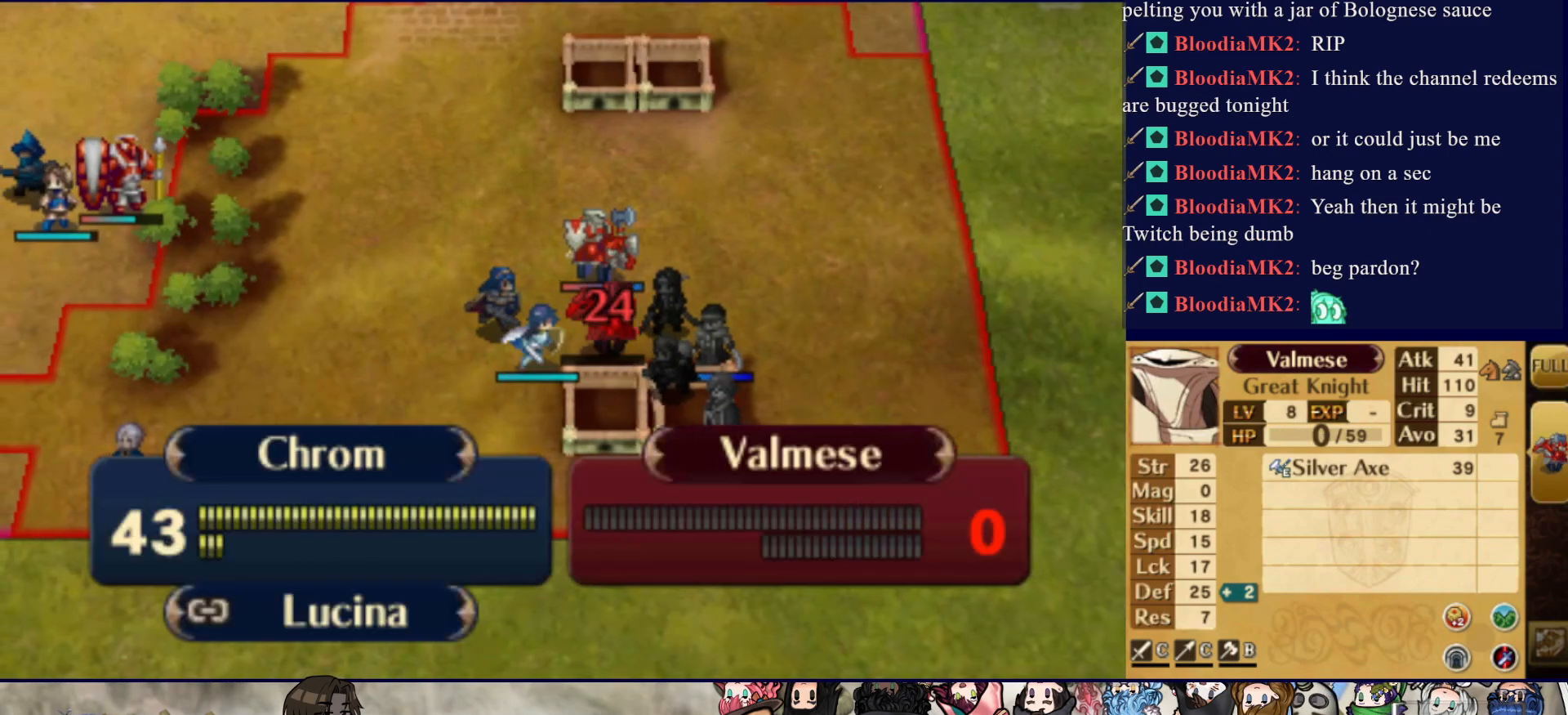
{"buttons": ["CROSS"], "events": [[150, "L2", "up"], [250, "CROSS", "down"], [383, "CROSS", "up"], [433, "CROSS", "down"]]}
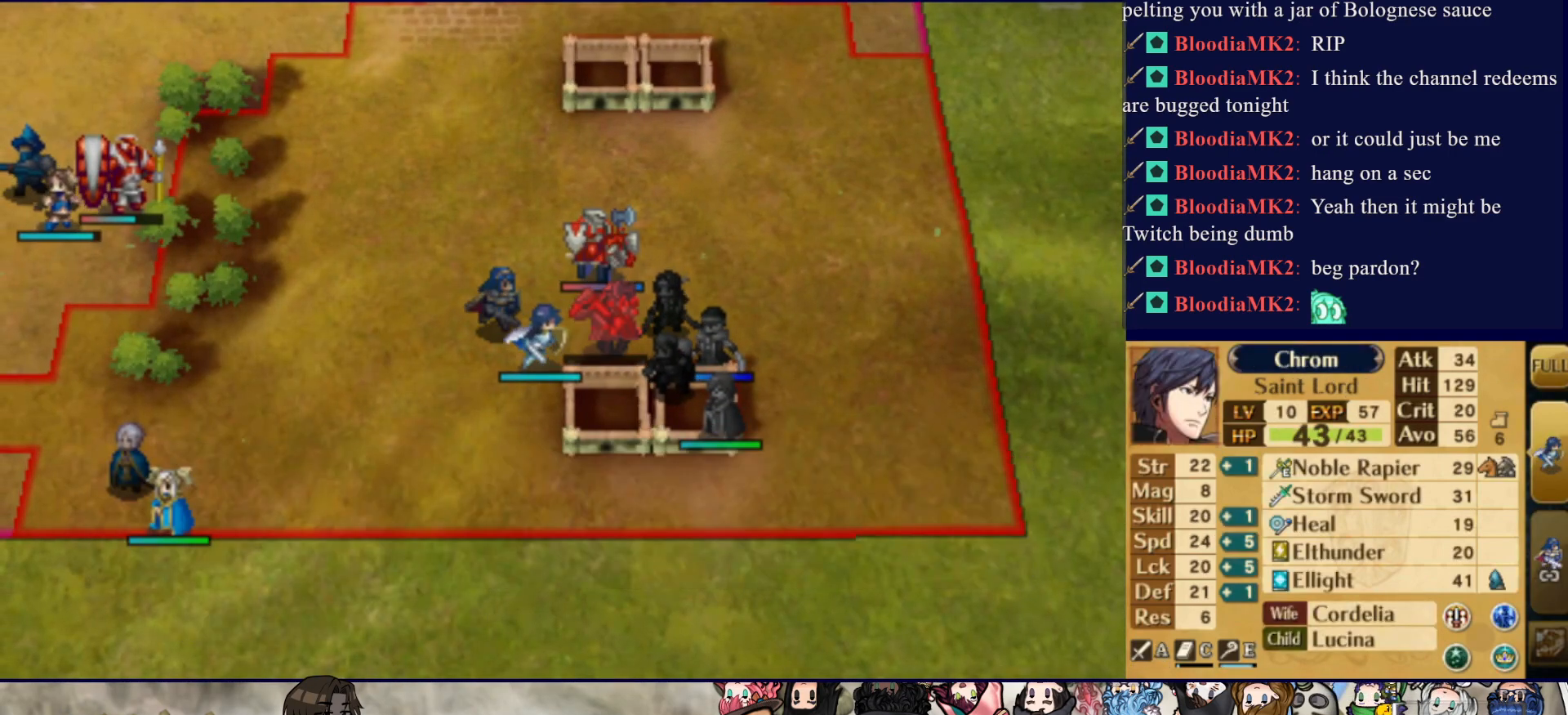
{"buttons": ["CROSS"], "events": [[50, "CROSS", "up"], [100, "CROSS", "down"], [200, "CROSS", "up"], [250, "CROSS", "down"], [350, "CROSS", "up"], [417, "CROSS", "down"]]}
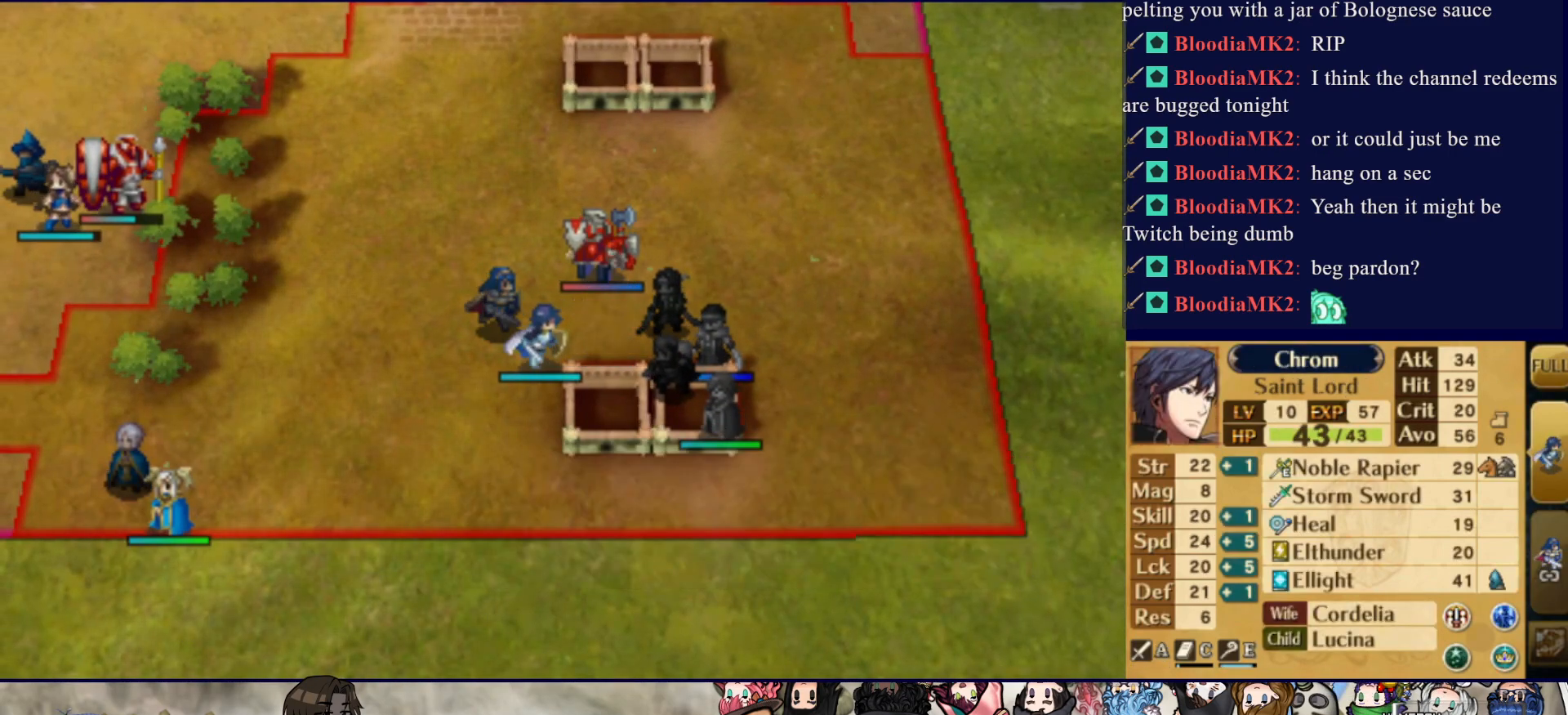
{"buttons": ["CROSS"], "events": [[17, "CROSS", "up"], [83, "CROSS", "down"], [200, "CROSS", "up"], [283, "CROSS", "down"], [350, "CROSS", "up"], [433, "CROSS", "down"]]}
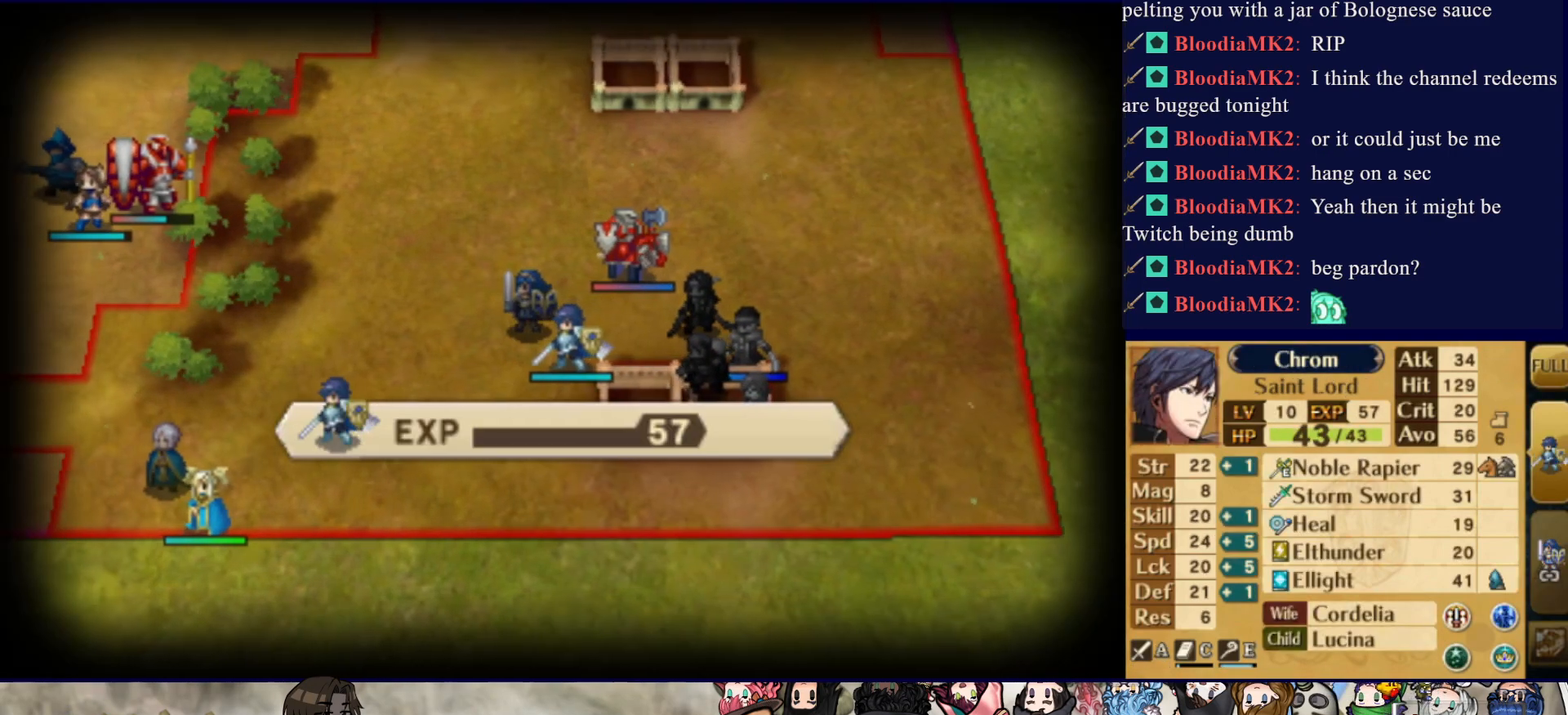
{"buttons": ["DPAD_LEFT"], "events": [[33, "CROSS", "up"], [83, "CROSS", "down"], [200, "CROSS", "up"], [433, "DPAD_LEFT", "down"]]}
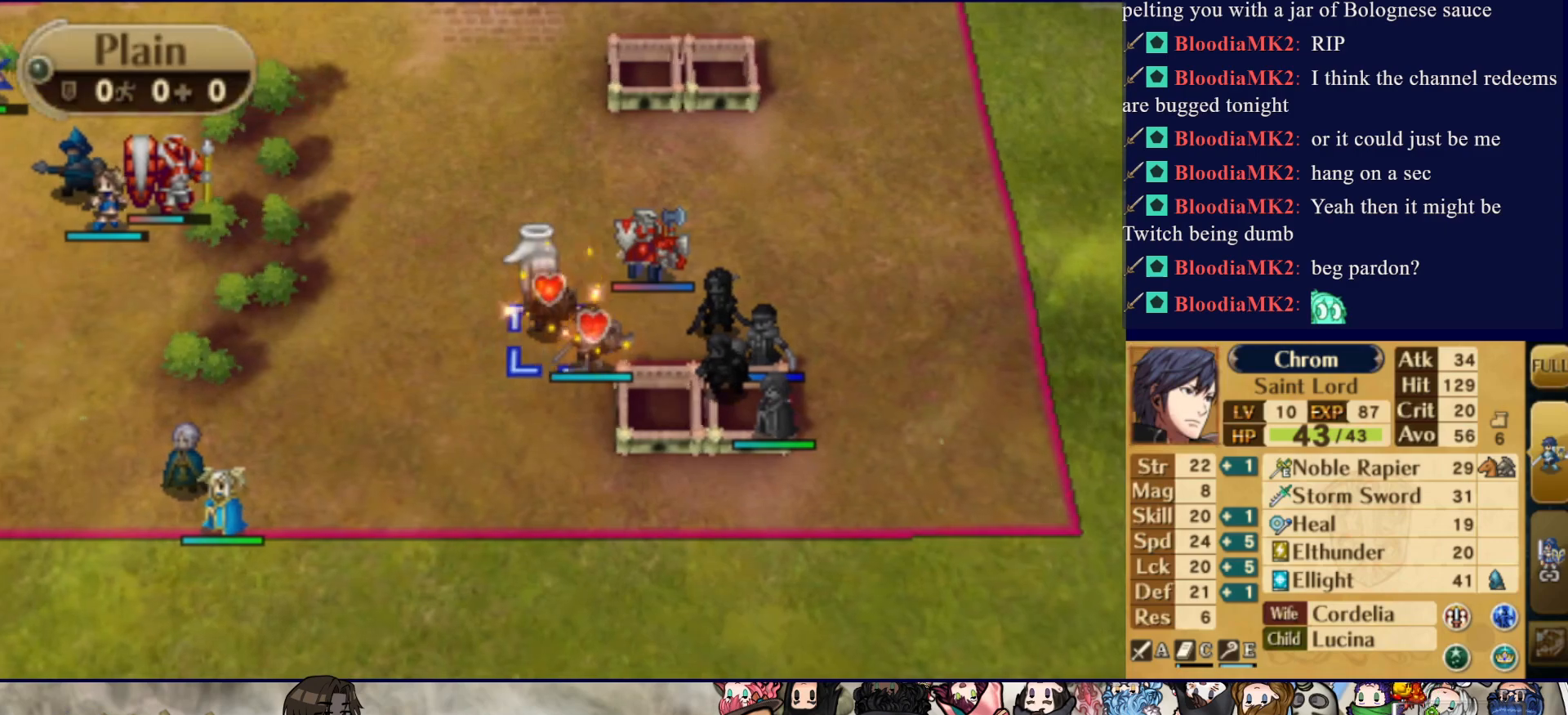
{"buttons": [], "events": [[217, "DPAD_LEFT", "up"], [283, "DPAD_DOWN", "down"], [500, "DPAD_DOWN", "up"]]}
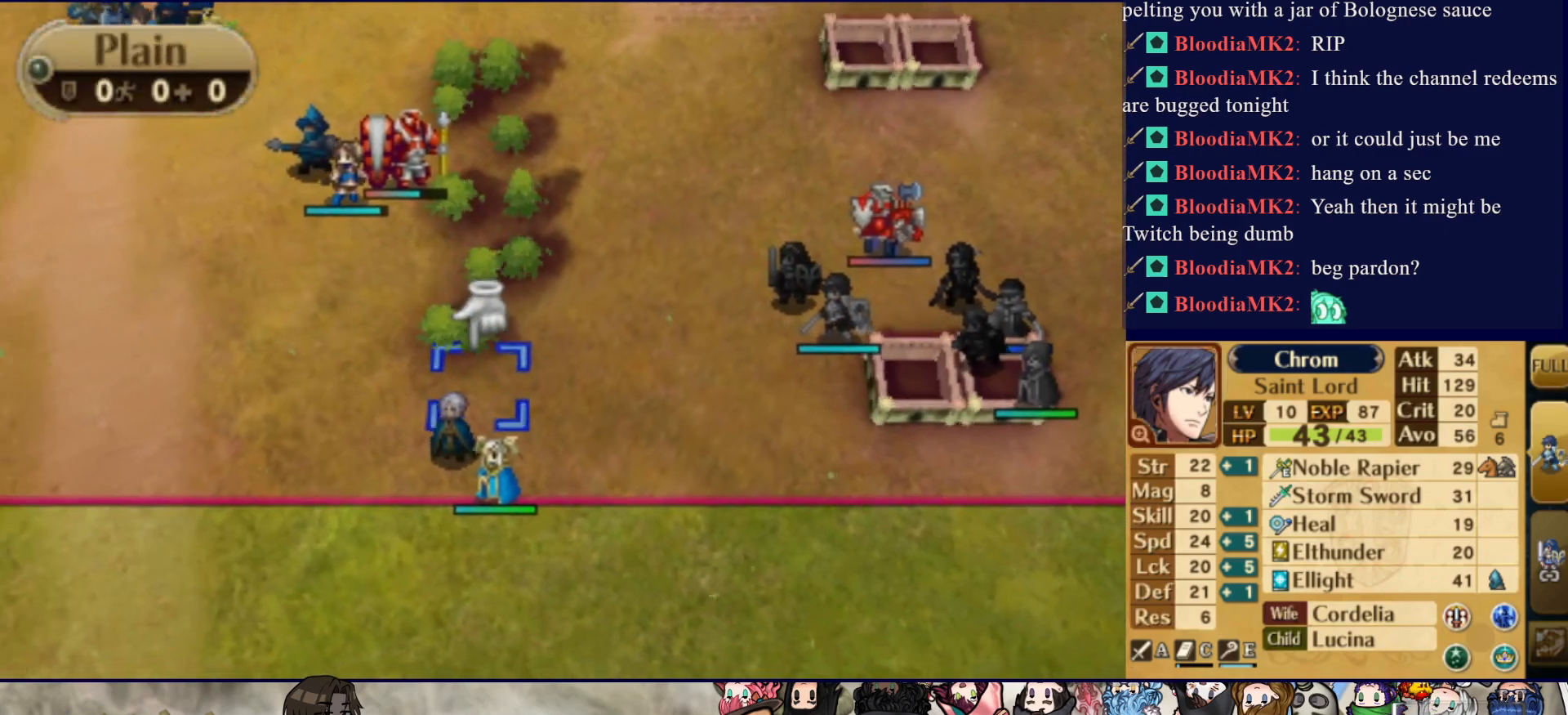
{"buttons": ["DPAD_RIGHT"], "events": [[333, "CIRCLE", "down"], [450, "DPAD_RIGHT", "down"], [483, "CIRCLE", "up"]]}
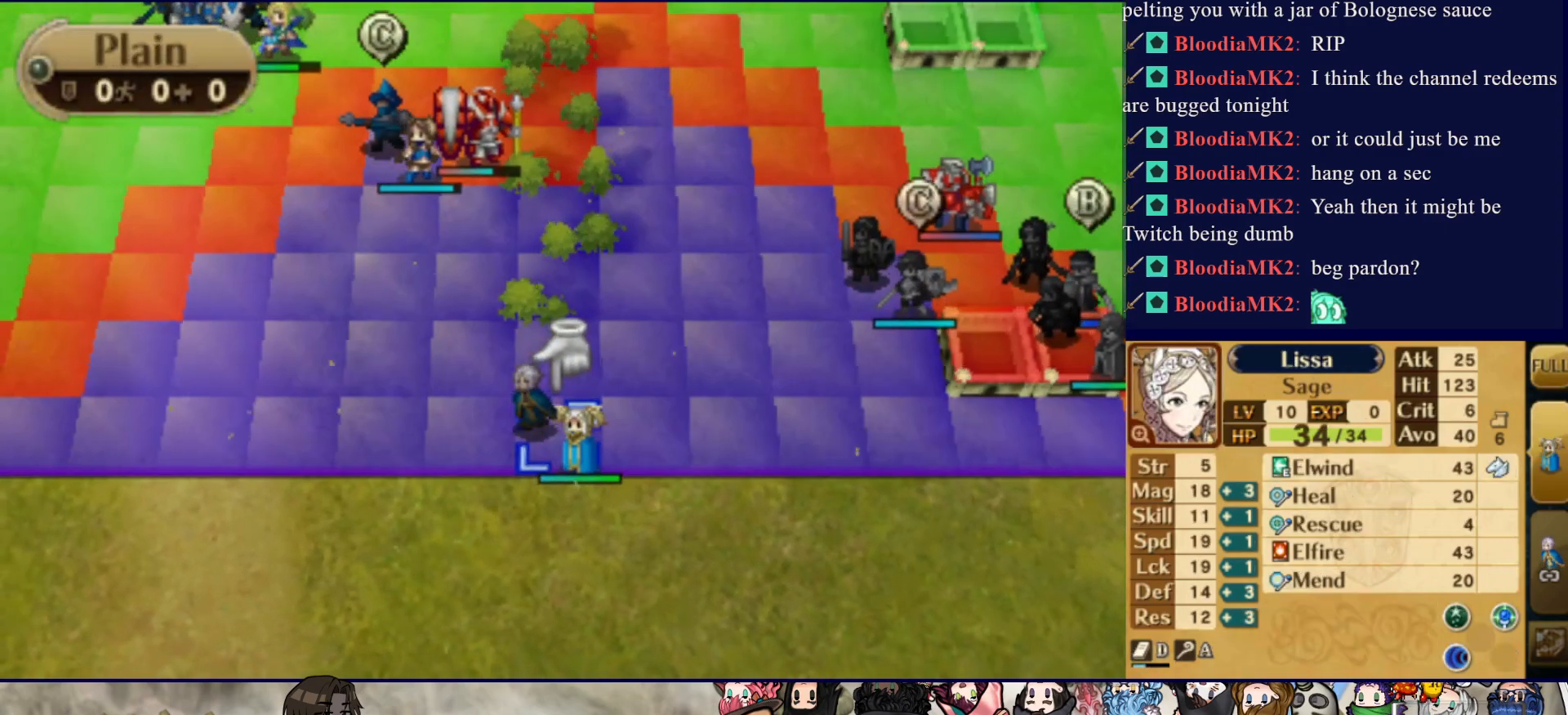
{"buttons": ["DPAD_UP"], "events": [[367, "DPAD_RIGHT", "up"], [483, "DPAD_UP", "down"]]}
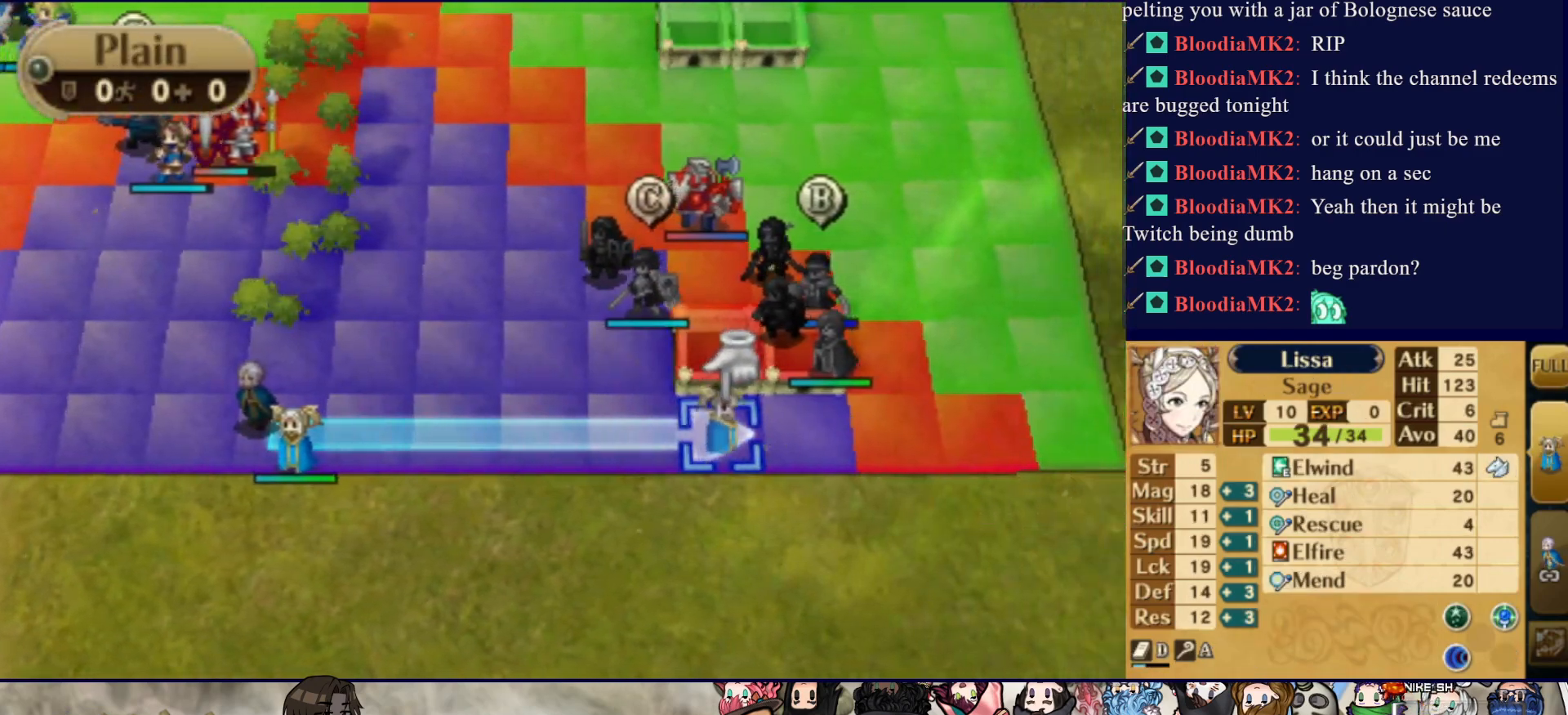
{"buttons": ["DPAD_UP"], "events": [[100, "DPAD_UP", "up"], [150, "DPAD_UP", "down"], [250, "DPAD_UP", "up"], [317, "DPAD_UP", "down"], [417, "DPAD_UP", "up"], [450, "DPAD_UP", "down"]]}
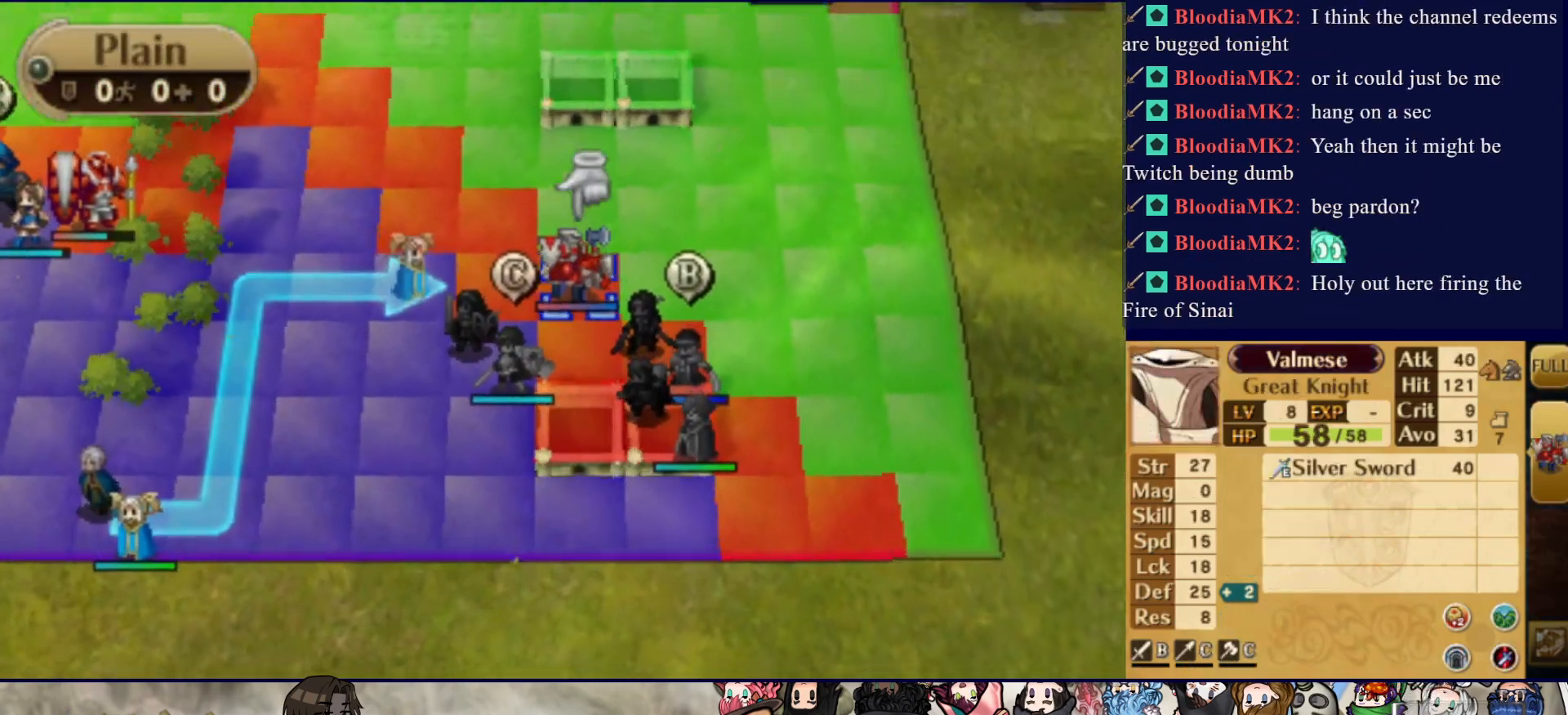
{"buttons": [], "events": [[50, "DPAD_UP", "up"], [317, "DPAD_DOWN", "down"], [417, "DPAD_DOWN", "up"]]}
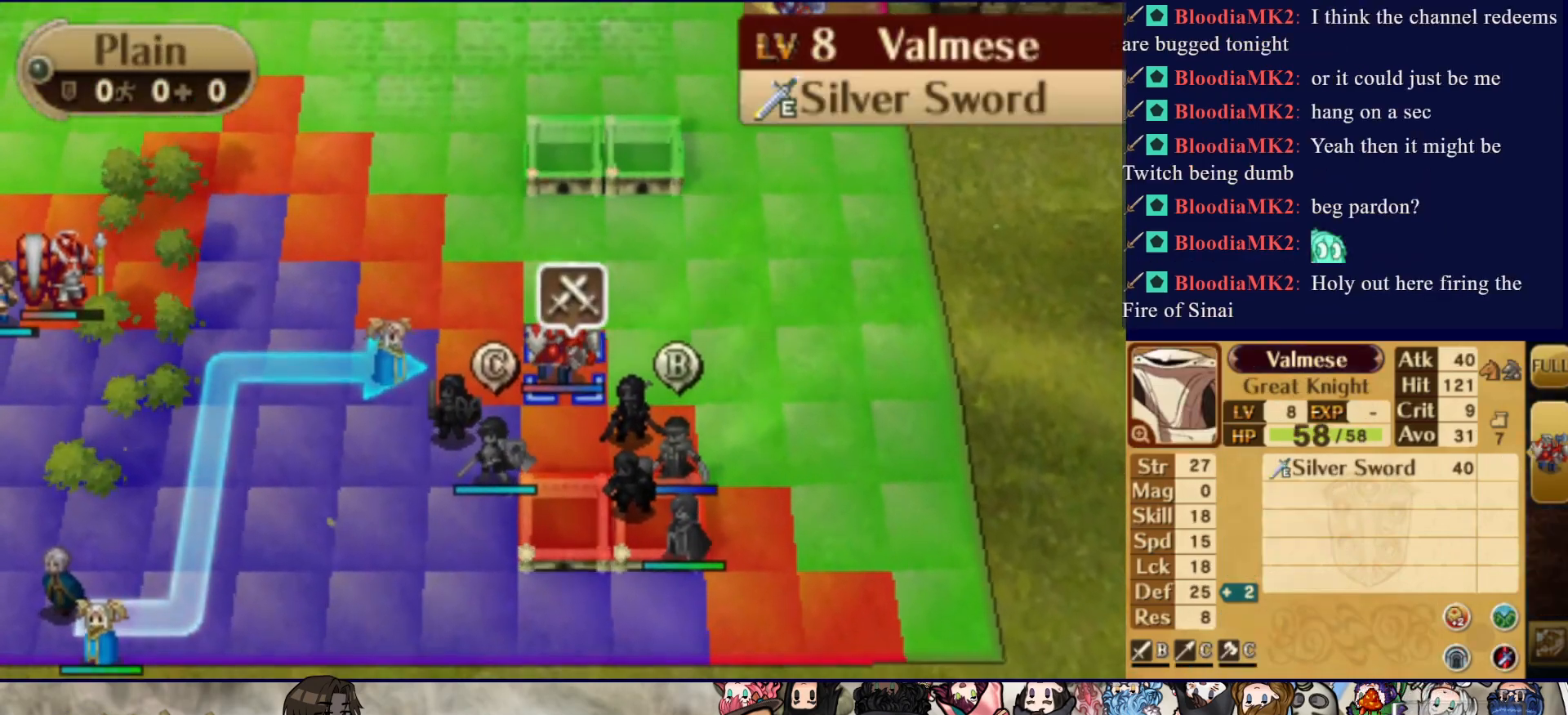
{"buttons": [], "events": [[133, "CIRCLE", "down"], [300, "CIRCLE", "up"]]}